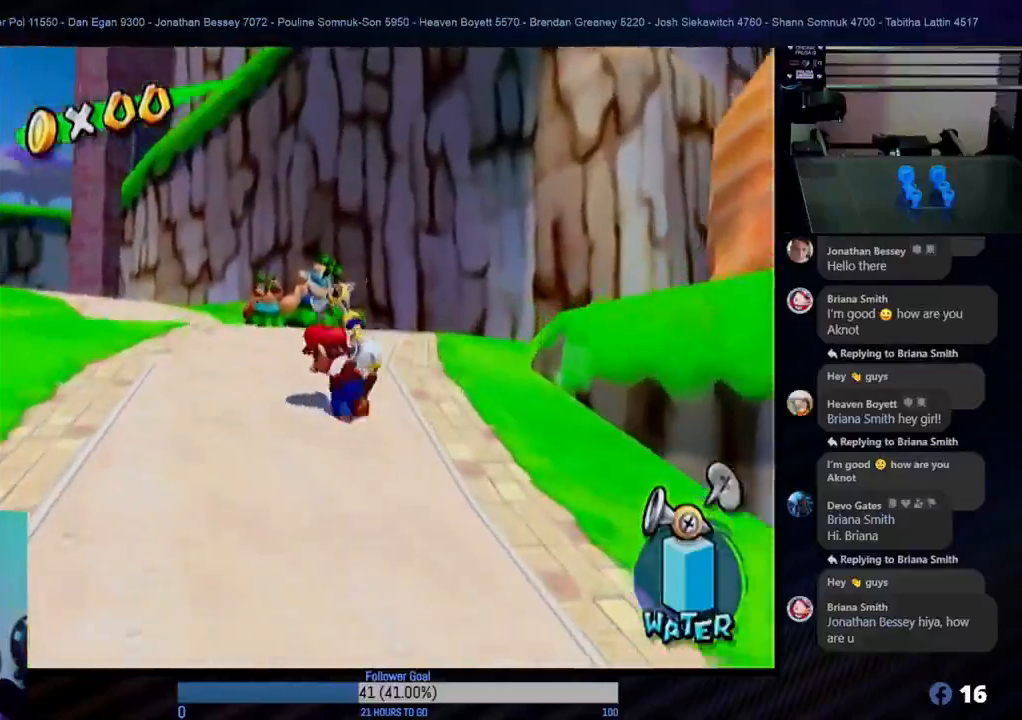
Gameplay with a controller (Nintendo layout); each line is a JSON object with the inputs held at the frame after it. "events" lists button and stick changes between this image and that frame as [ms after this image, input, new state], when the widget could be followed in between. Not read: L3 R3.
{"buttons": [], "left_stick": "up-left", "right_stick": "center", "events": []}
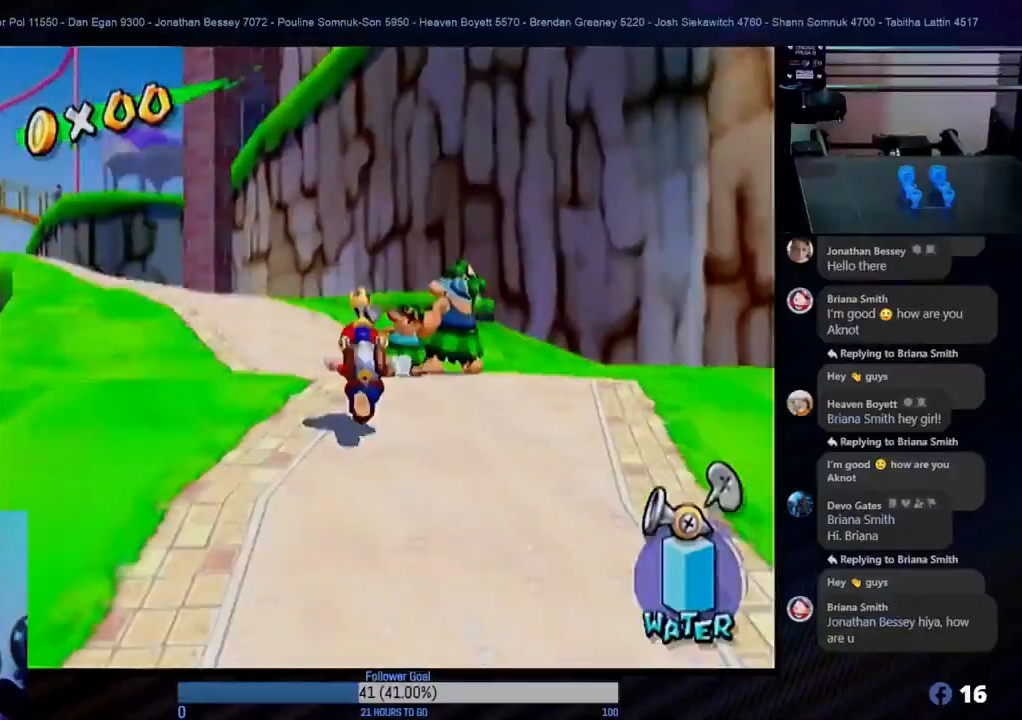
{"buttons": [], "left_stick": "up-left", "right_stick": "center", "events": []}
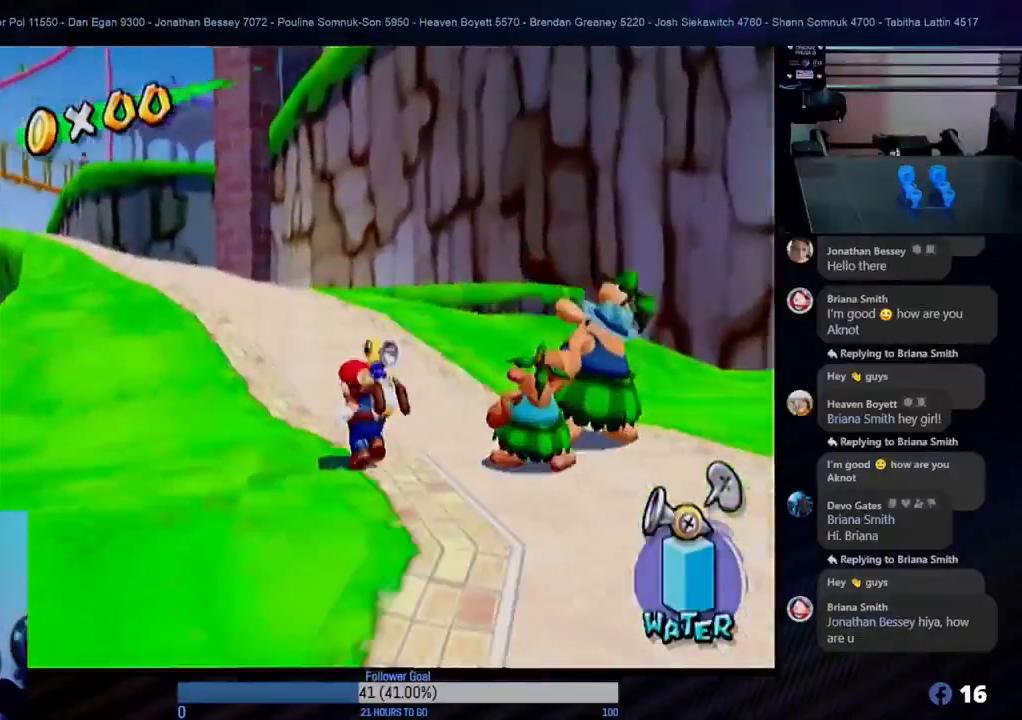
{"buttons": [], "left_stick": "up", "right_stick": "center", "events": [[433, "left_stick", "up"]]}
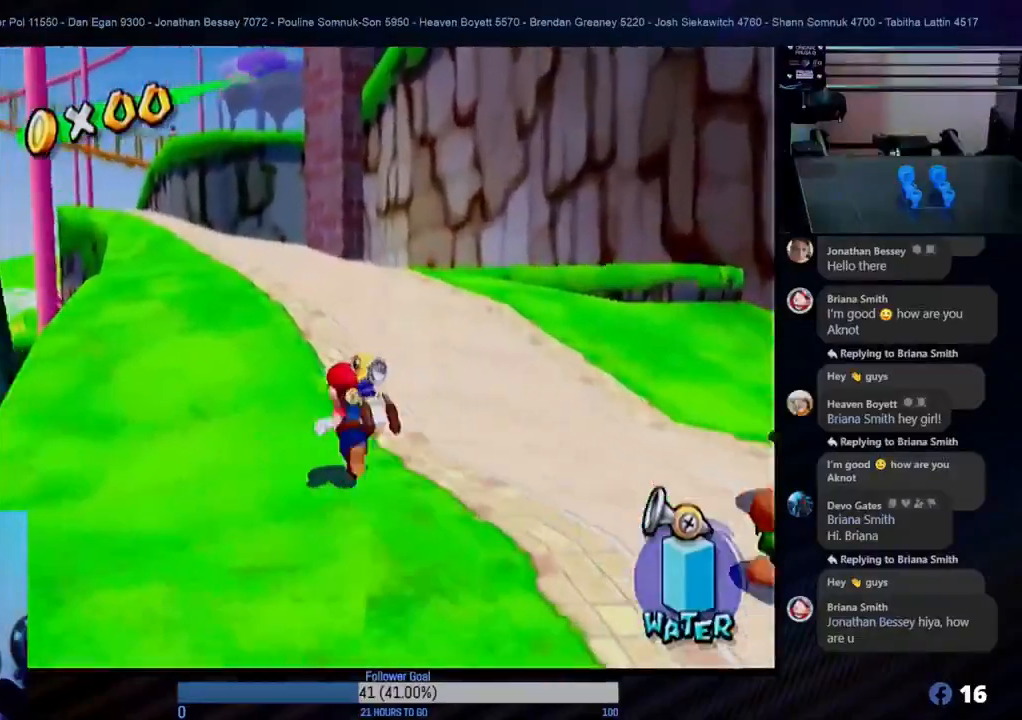
{"buttons": [], "left_stick": "up", "right_stick": "center", "events": []}
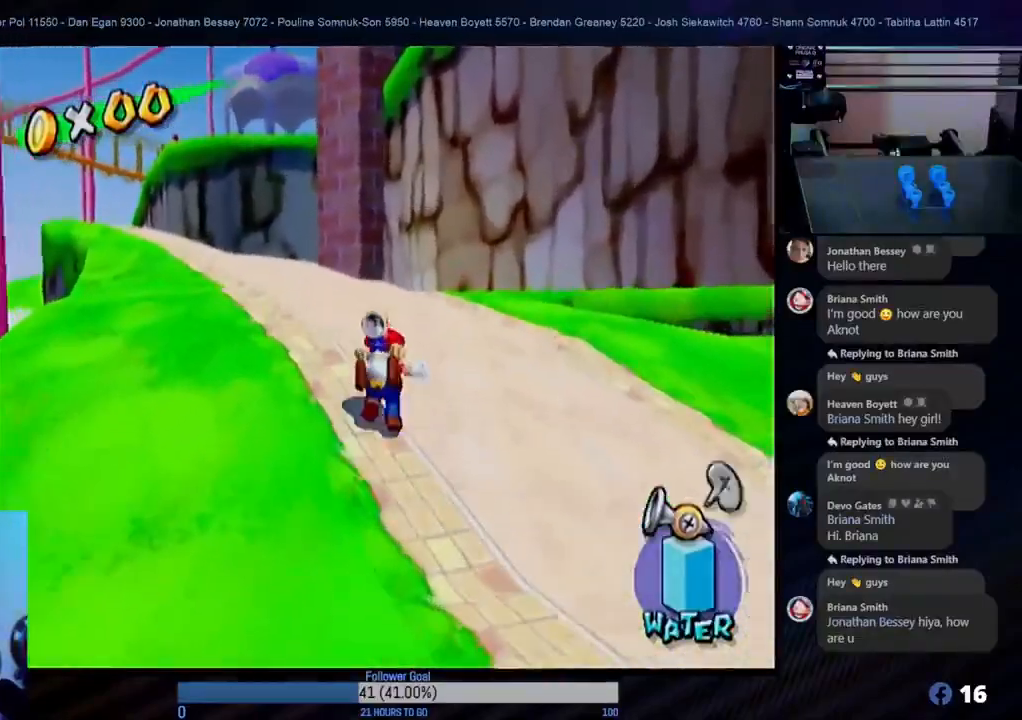
{"buttons": [], "left_stick": "up-left", "right_stick": "center", "events": [[233, "left_stick", "up-left"]]}
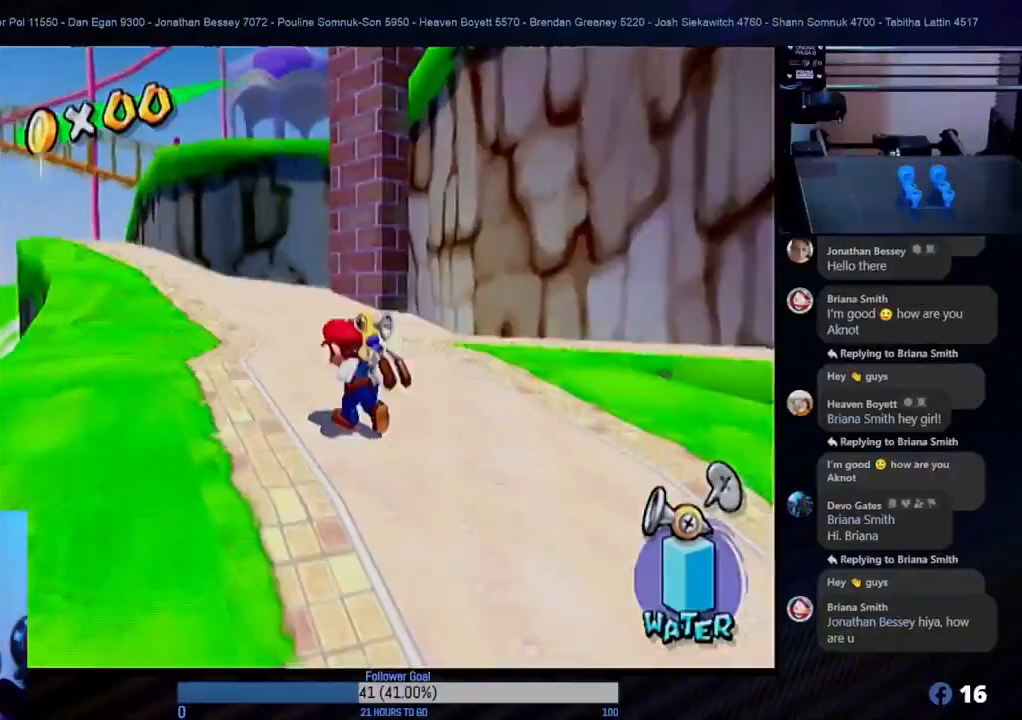
{"buttons": [], "left_stick": "up-left", "right_stick": "center", "events": []}
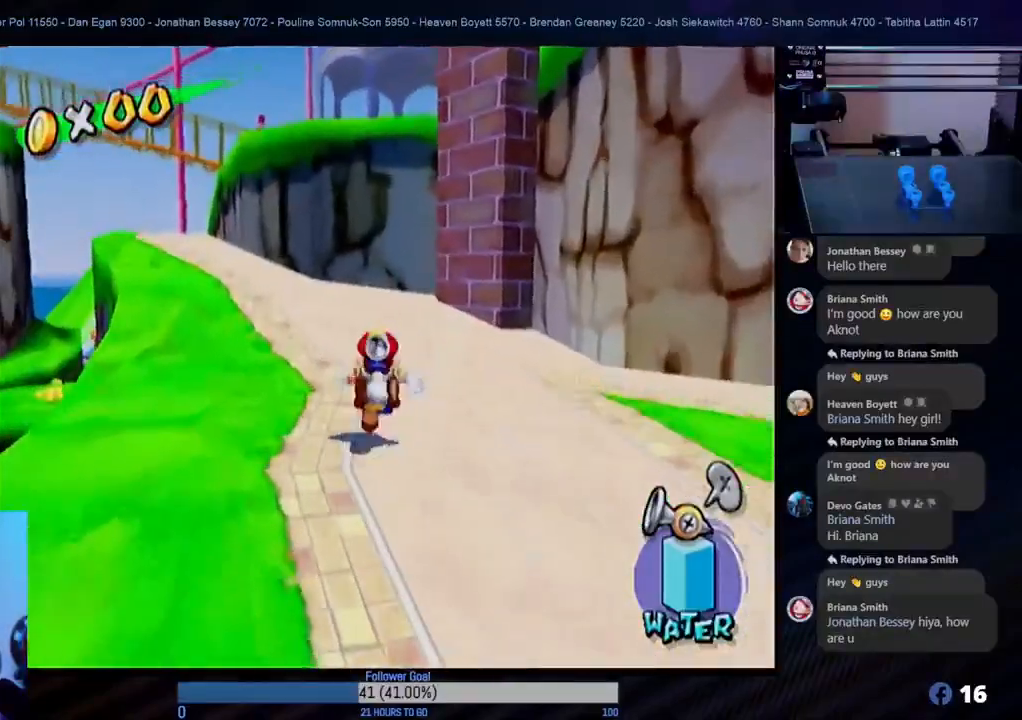
{"buttons": [], "left_stick": "up-left", "right_stick": "center", "events": []}
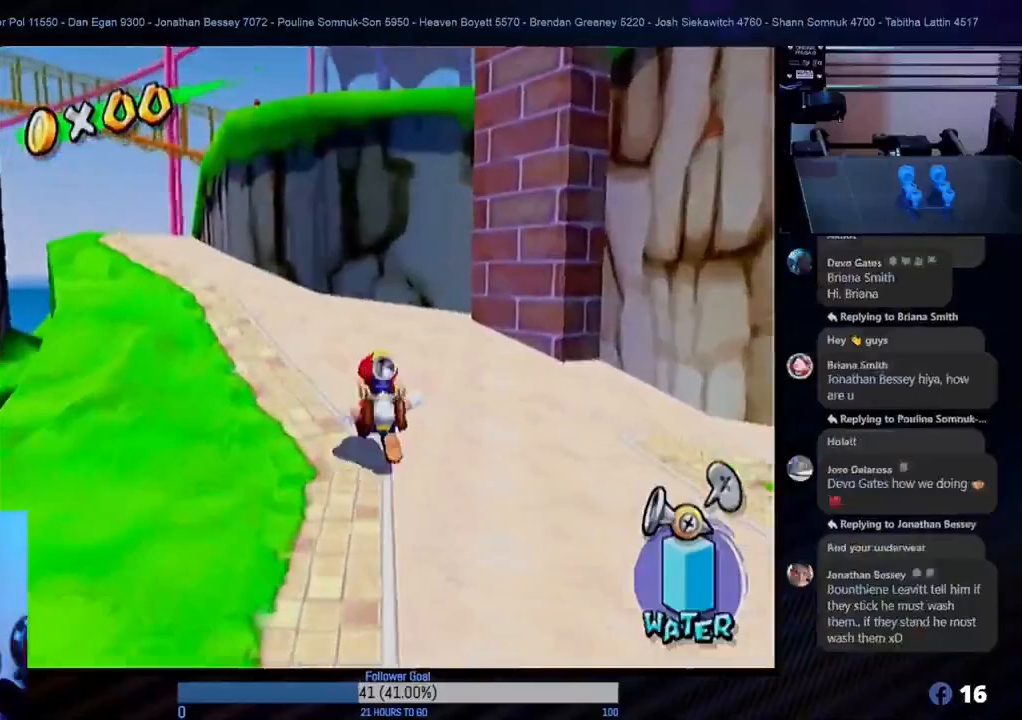
{"buttons": [], "left_stick": "up-left", "right_stick": "center", "events": []}
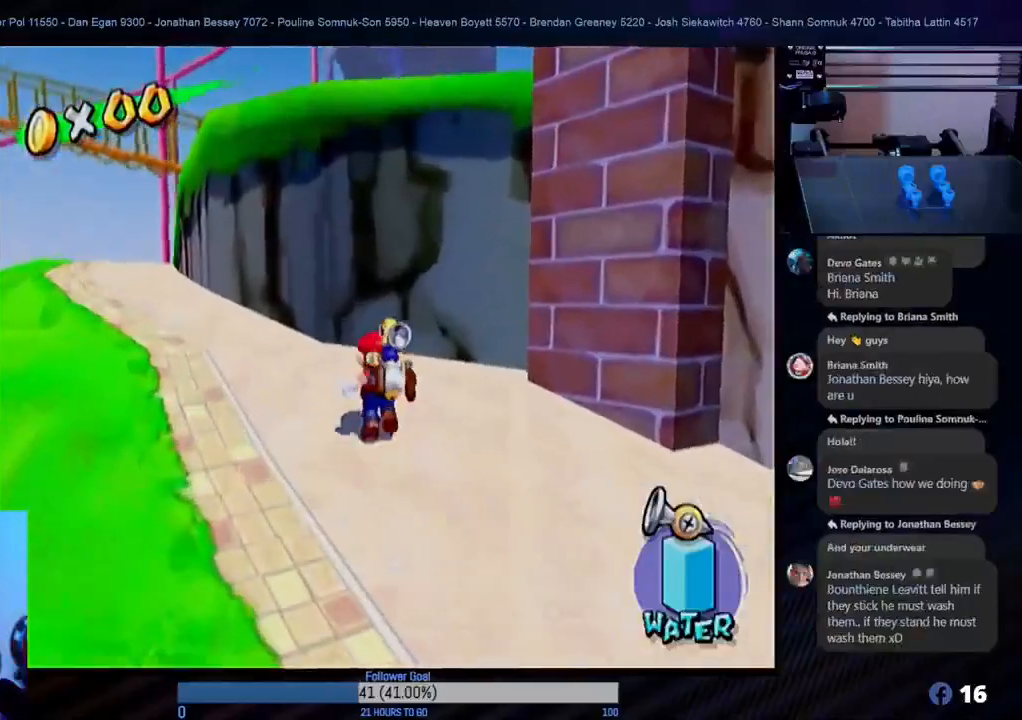
{"buttons": [], "left_stick": "up", "right_stick": "center", "events": [[283, "left_stick", "down"], [450, "left_stick", "up"]]}
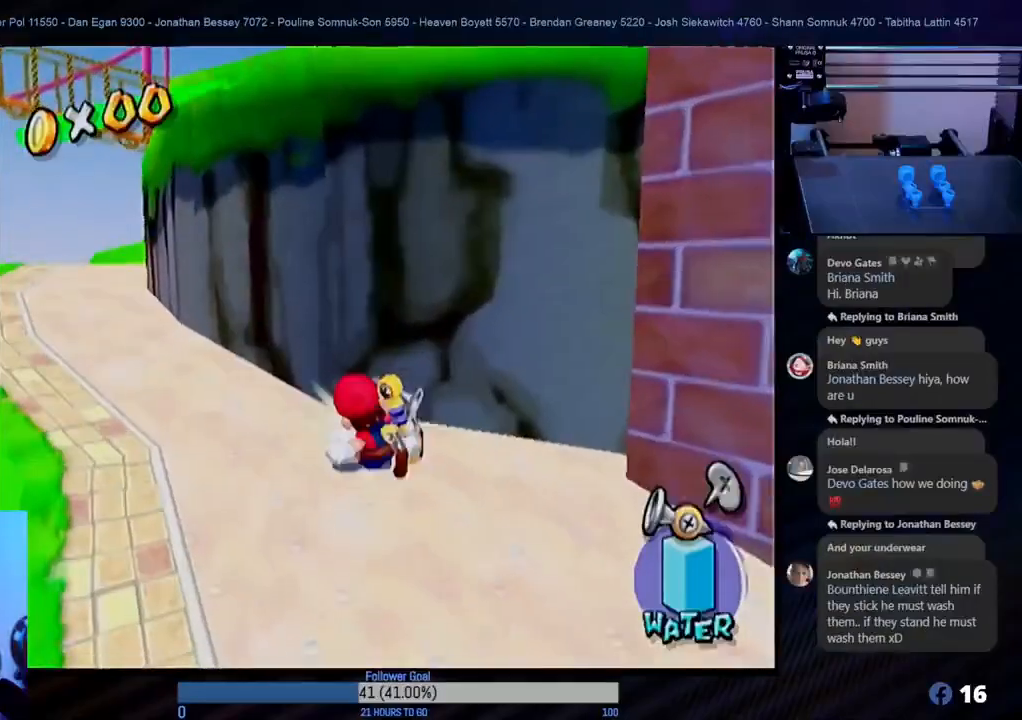
{"buttons": ["A"], "left_stick": "up", "right_stick": "center", "events": [[33, "A", "down"]]}
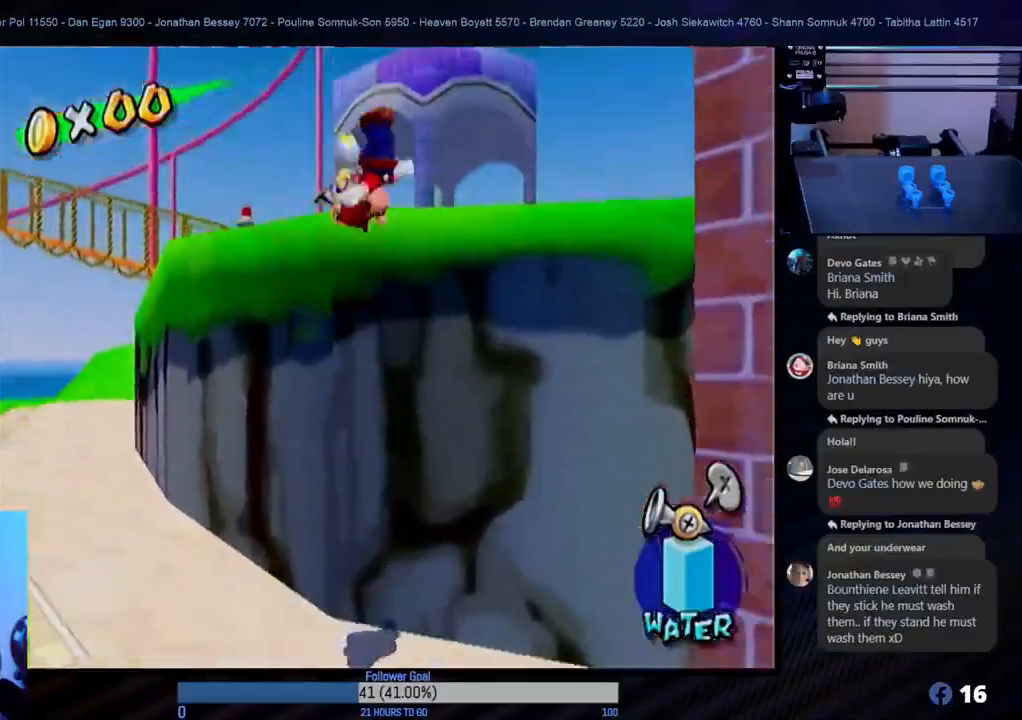
{"buttons": [], "left_stick": "up", "right_stick": "center", "events": [[200, "A", "up"]]}
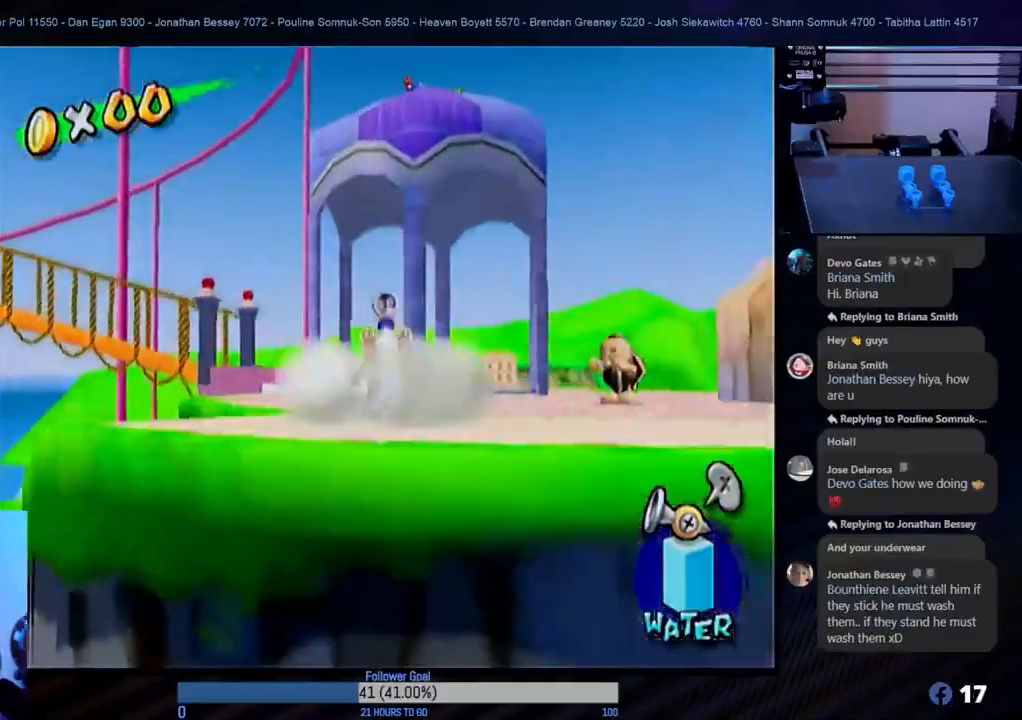
{"buttons": [], "left_stick": "up", "right_stick": "center", "events": []}
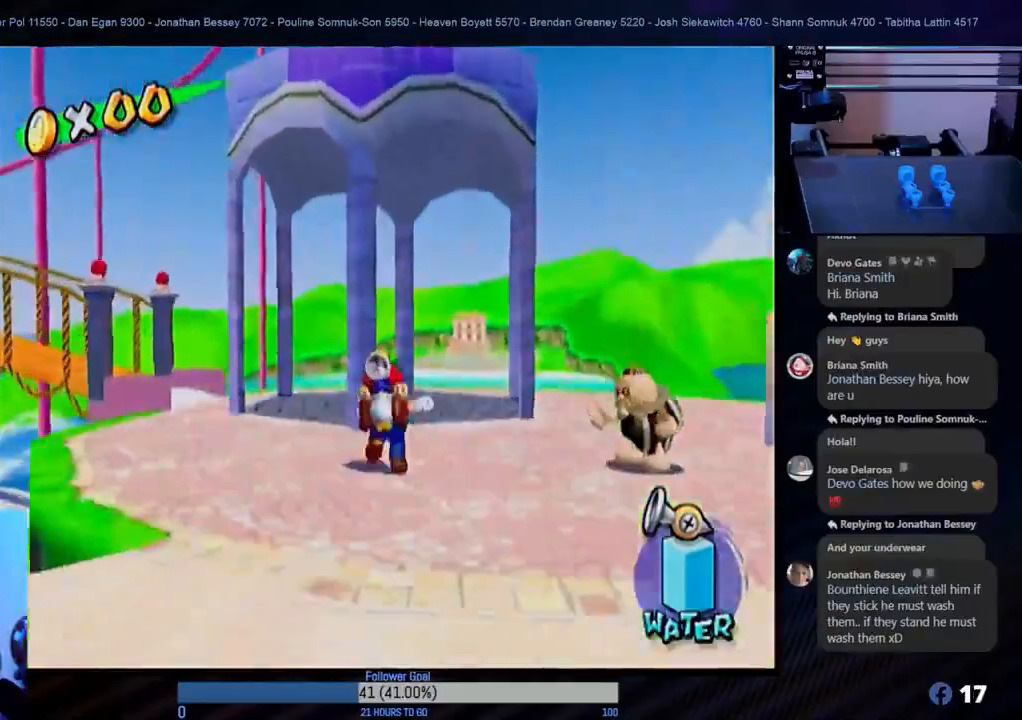
{"buttons": [], "left_stick": "center", "right_stick": "center", "events": [[117, "left_stick", "left"], [217, "L1", "down"], [300, "left_stick", "center"], [350, "L1", "up"]]}
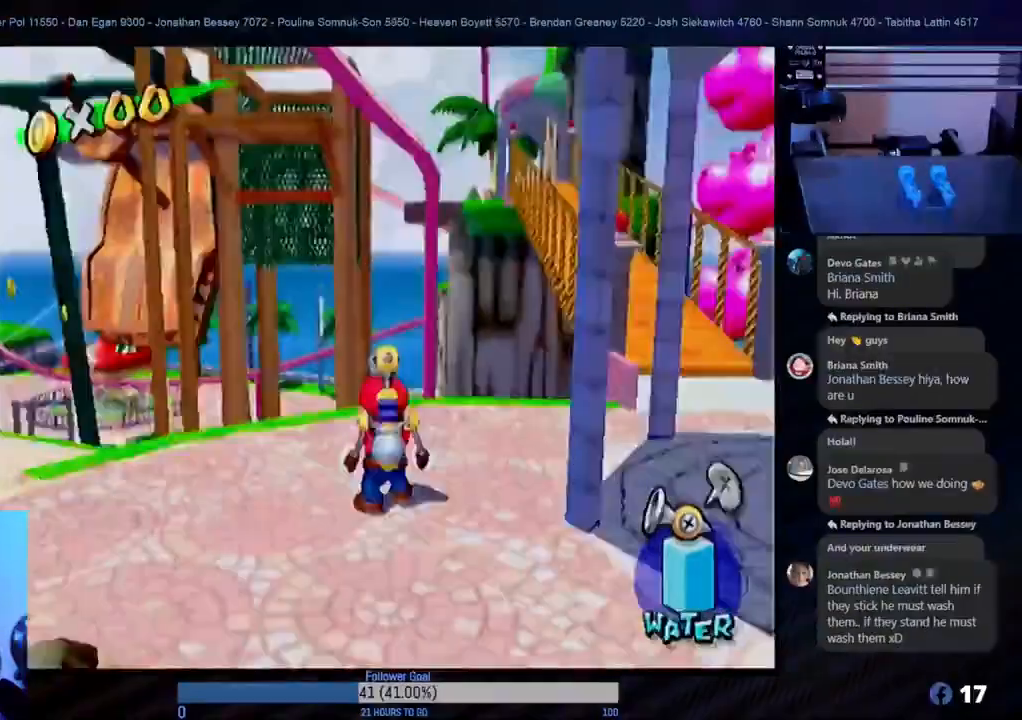
{"buttons": [], "left_stick": "right", "right_stick": "center", "events": [[150, "left_stick", "right"]]}
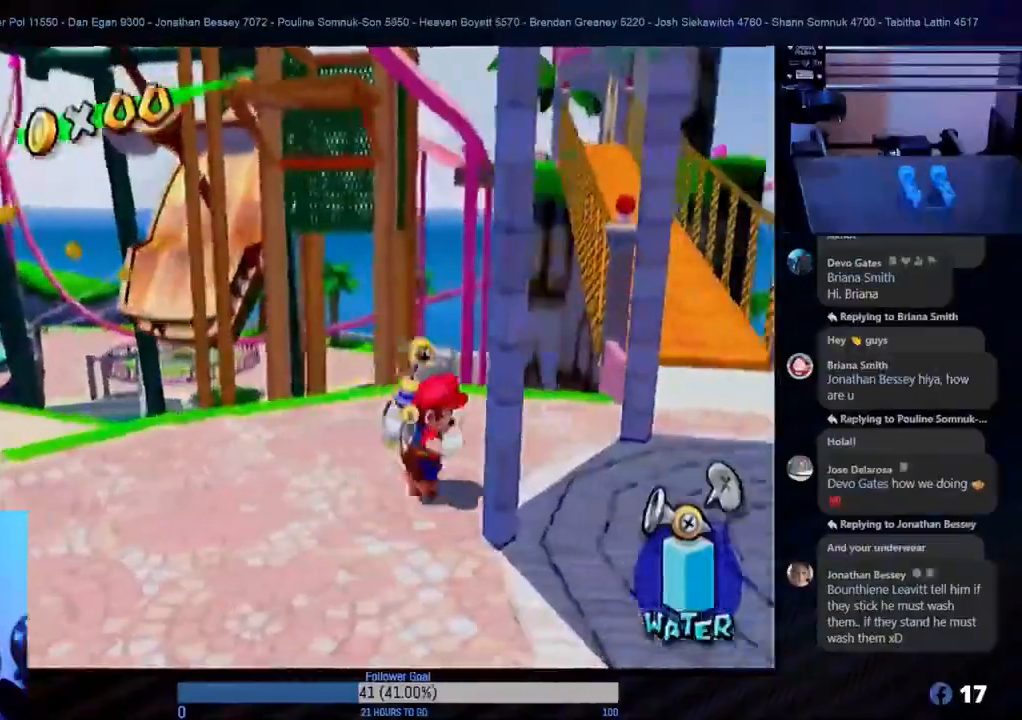
{"buttons": [], "left_stick": "up", "right_stick": "center", "events": [[317, "left_stick", "up"]]}
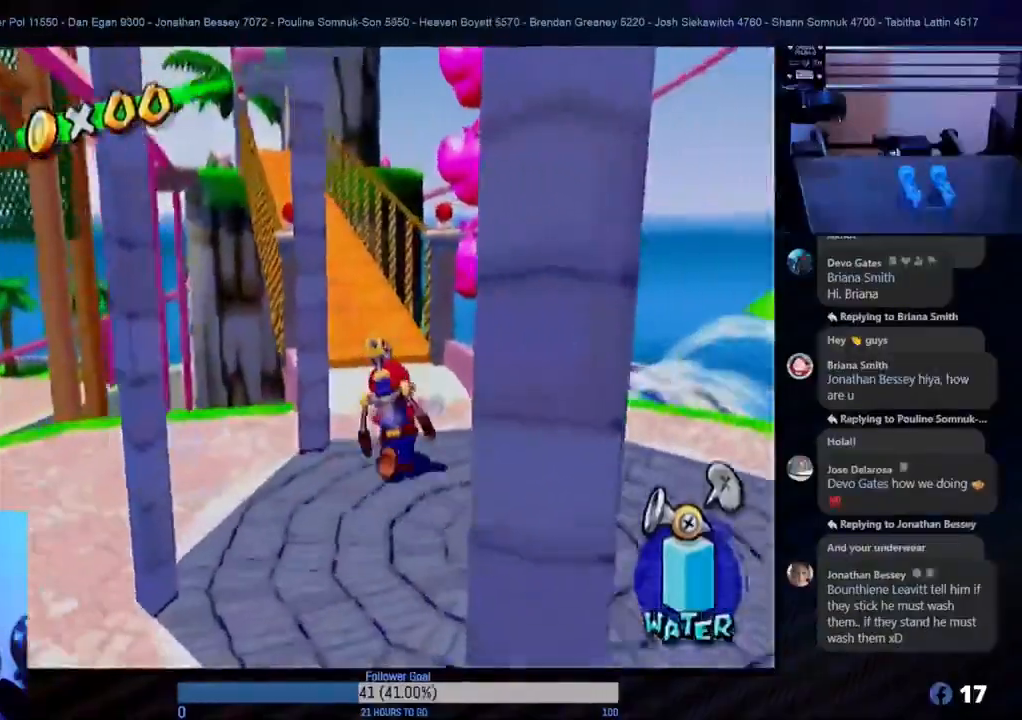
{"buttons": [], "left_stick": "up-left", "right_stick": "center", "events": [[383, "left_stick", "up-left"]]}
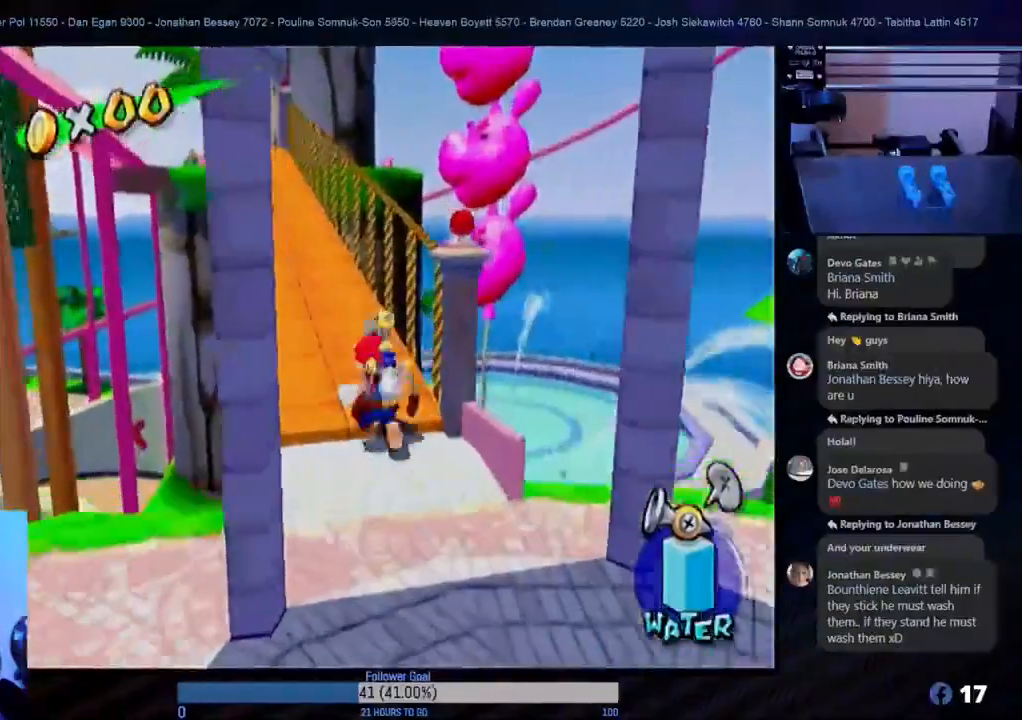
{"buttons": [], "left_stick": "up-left", "right_stick": "center", "events": [[100, "left_stick", "up"], [500, "left_stick", "up-left"]]}
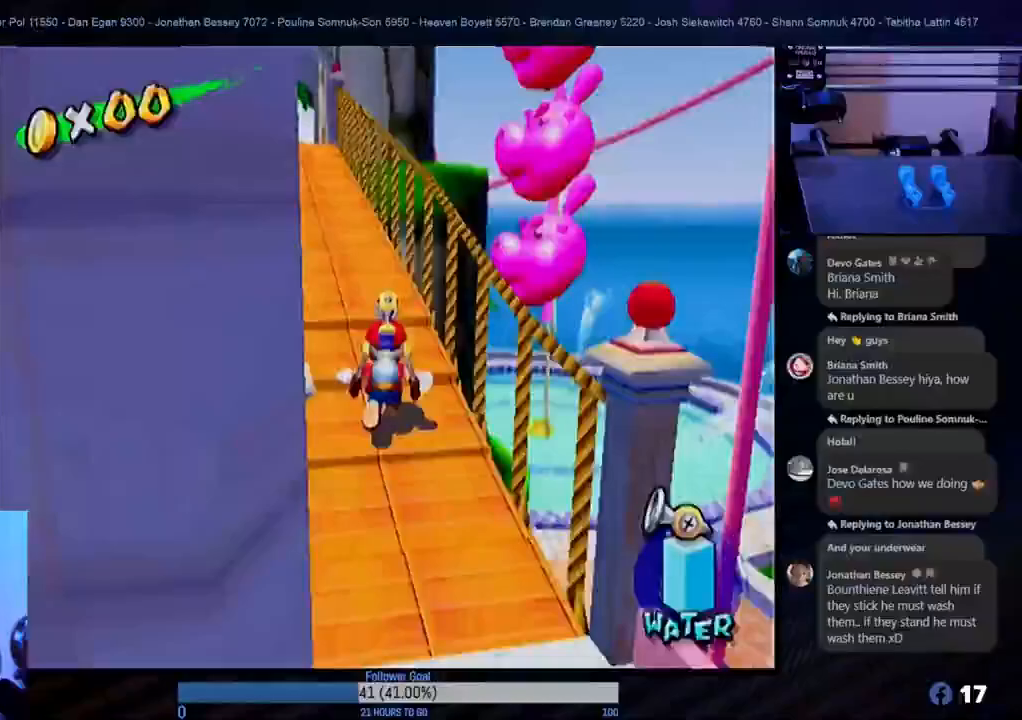
{"buttons": [], "left_stick": "up", "right_stick": "center", "events": [[217, "left_stick", "up"]]}
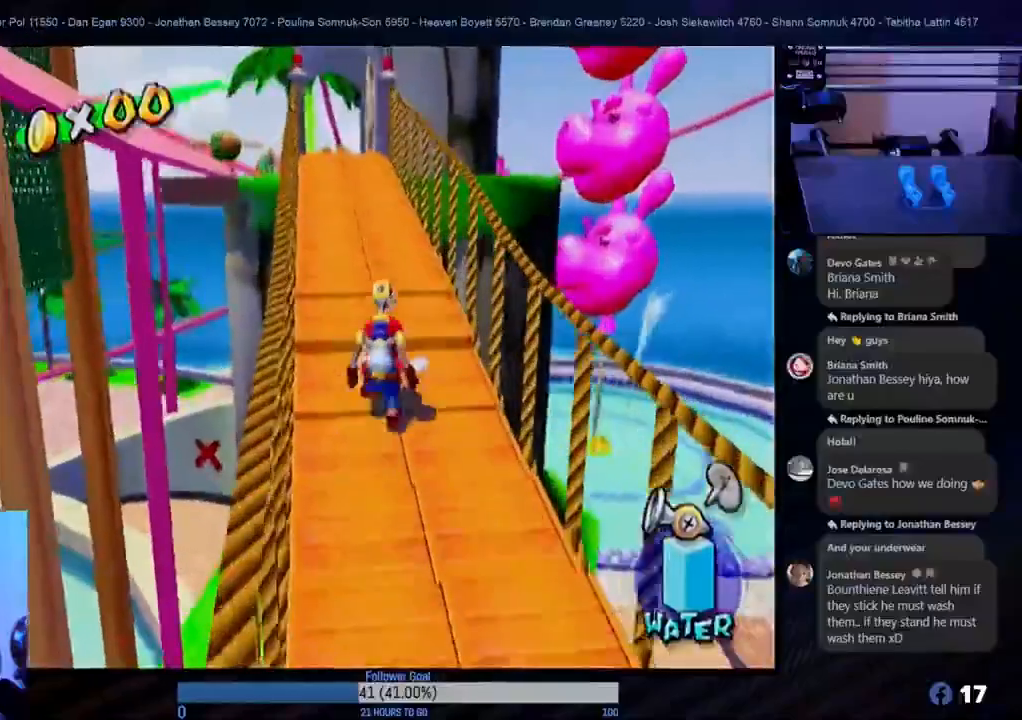
{"buttons": [], "left_stick": "up", "right_stick": "center", "events": [[183, "left_stick", "up-left"], [367, "left_stick", "up"]]}
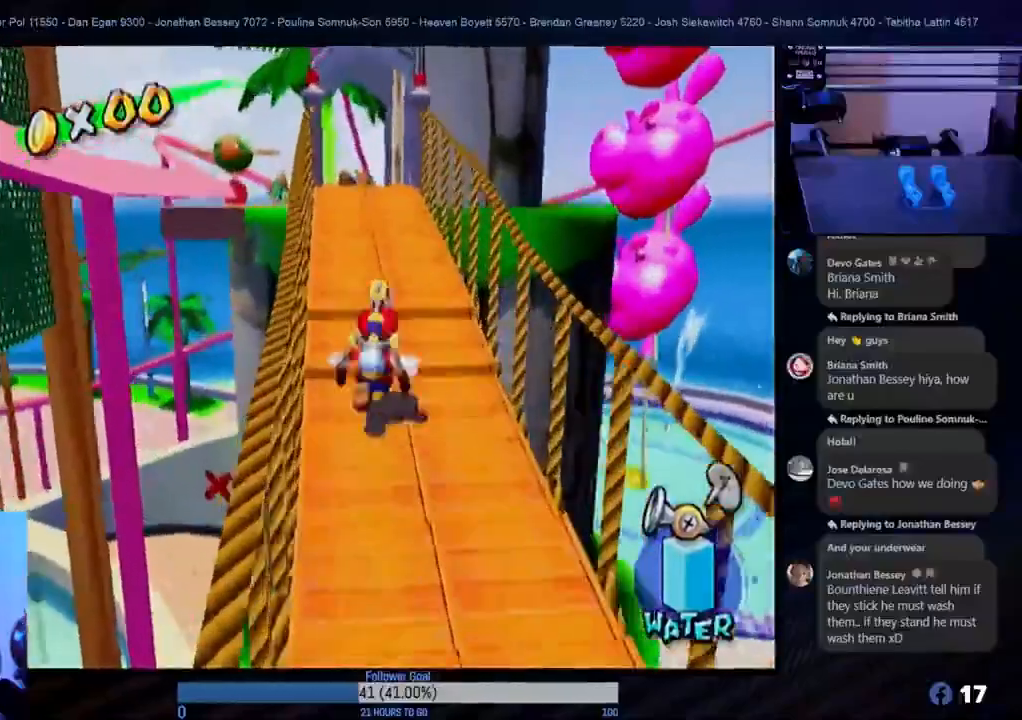
{"buttons": [], "left_stick": "up", "right_stick": "center", "events": []}
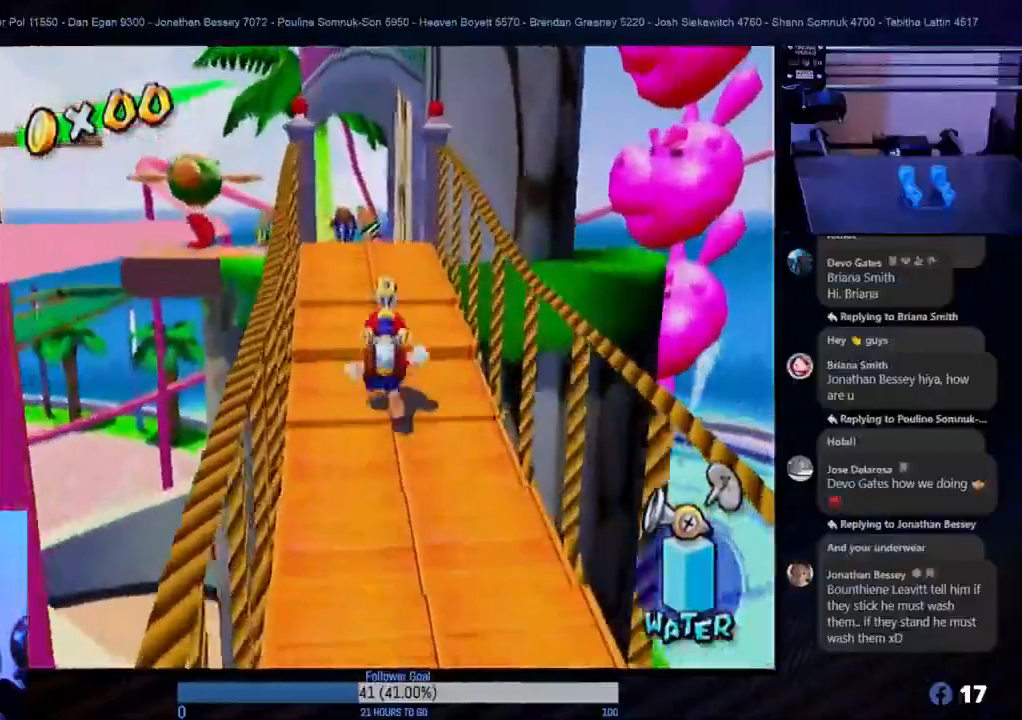
{"buttons": [], "left_stick": "up-left", "right_stick": "center", "events": [[417, "left_stick", "up-left"]]}
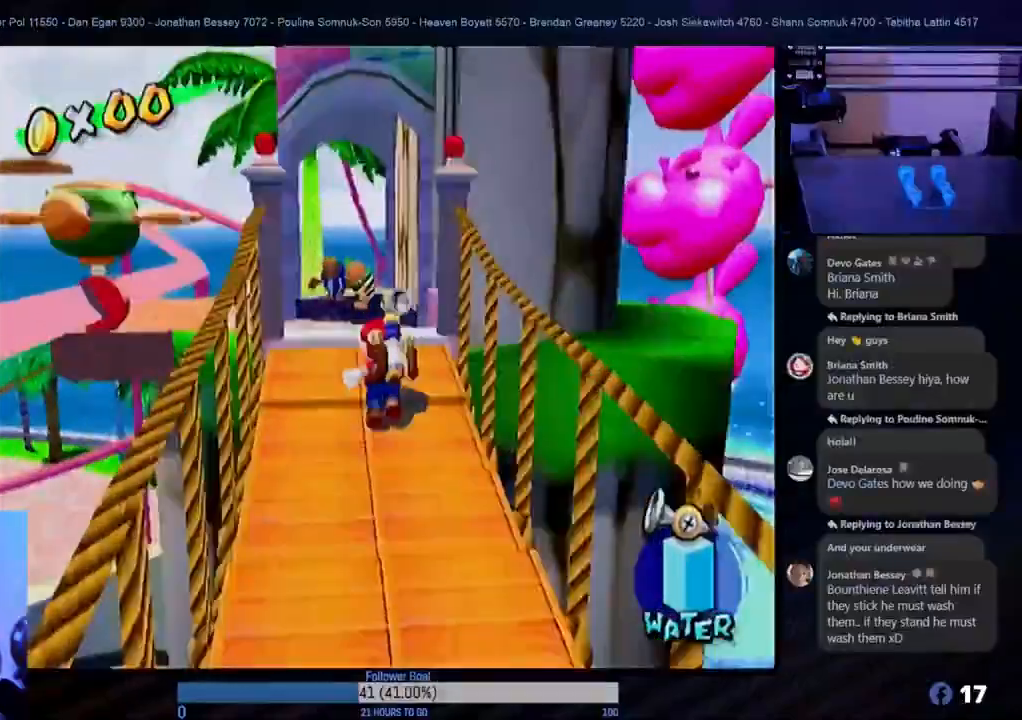
{"buttons": [], "left_stick": "up-left", "right_stick": "center", "events": [[50, "left_stick", "up"], [450, "left_stick", "up-left"]]}
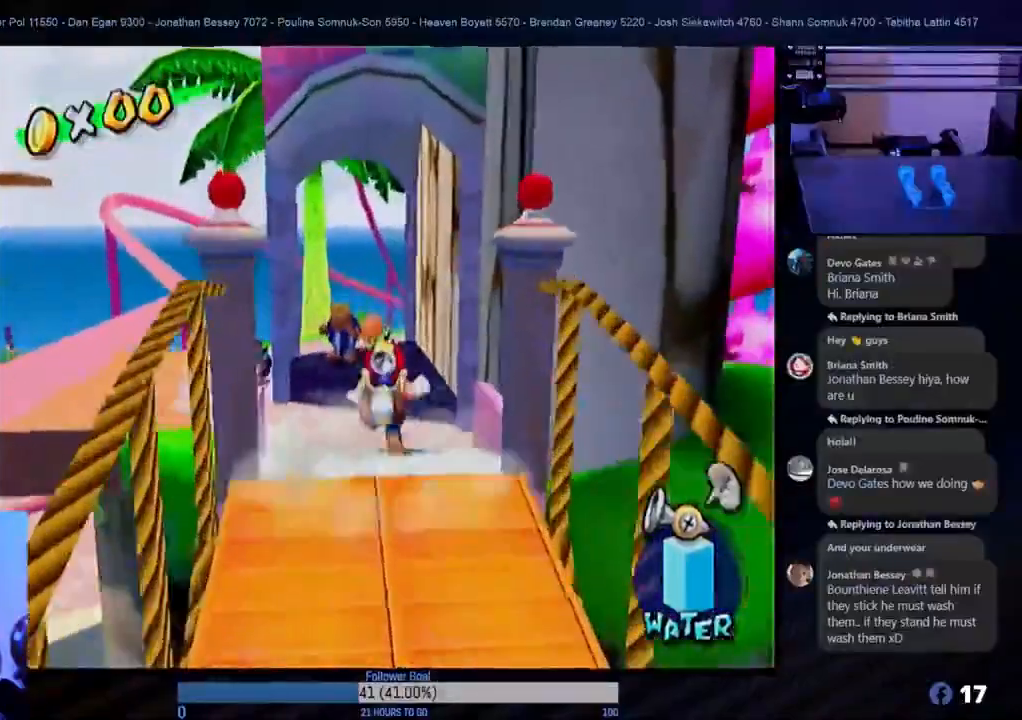
{"buttons": [], "left_stick": "center", "right_stick": "center", "events": [[150, "left_stick", "up"], [400, "left_stick", "center"]]}
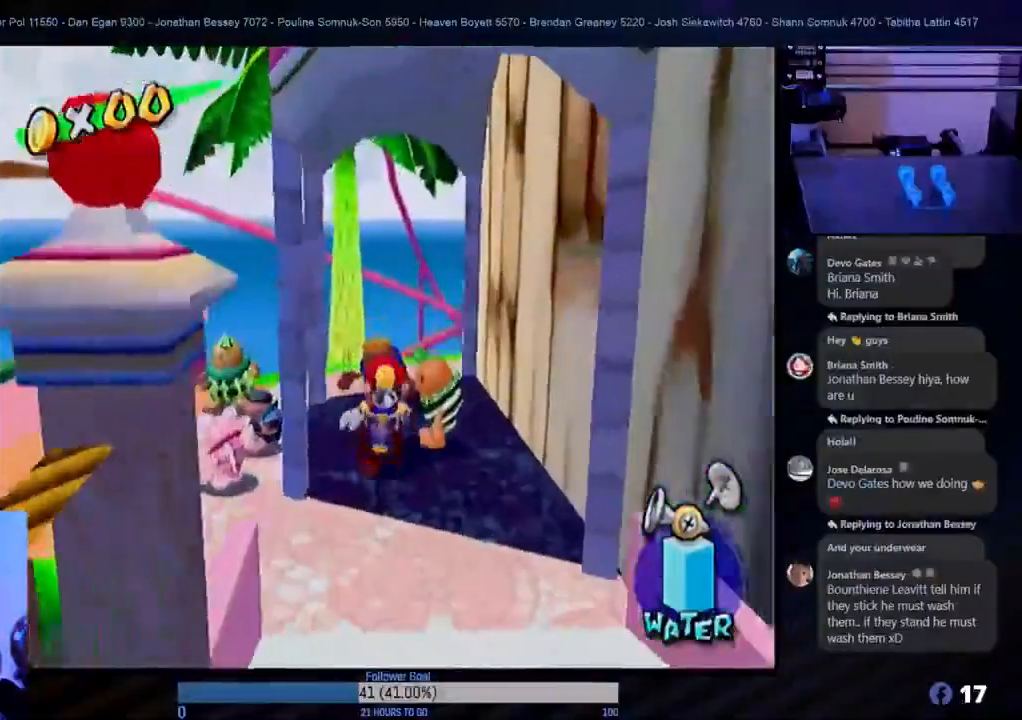
{"buttons": [], "left_stick": "center", "right_stick": "center", "events": [[150, "left_stick", "down-left"], [333, "left_stick", "center"]]}
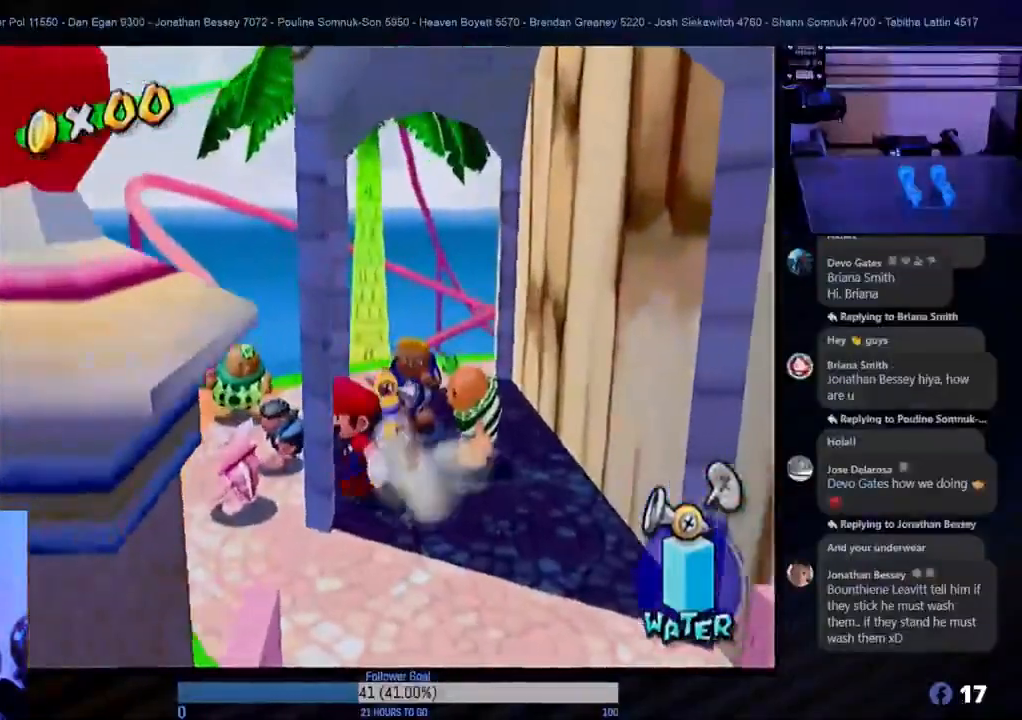
{"buttons": [], "left_stick": "up-left", "right_stick": "center", "events": [[33, "left_stick", "up-left"], [100, "left_stick", "up"], [367, "left_stick", "center"], [500, "left_stick", "up-left"]]}
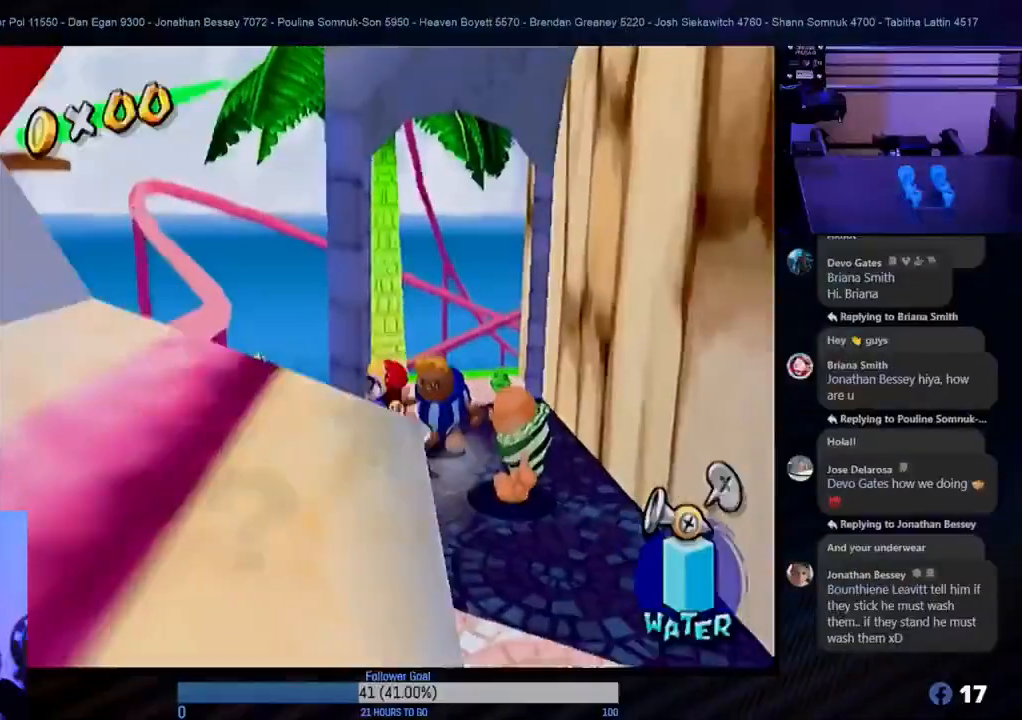
{"buttons": [], "left_stick": "center", "right_stick": "center", "events": [[250, "left_stick", "center"]]}
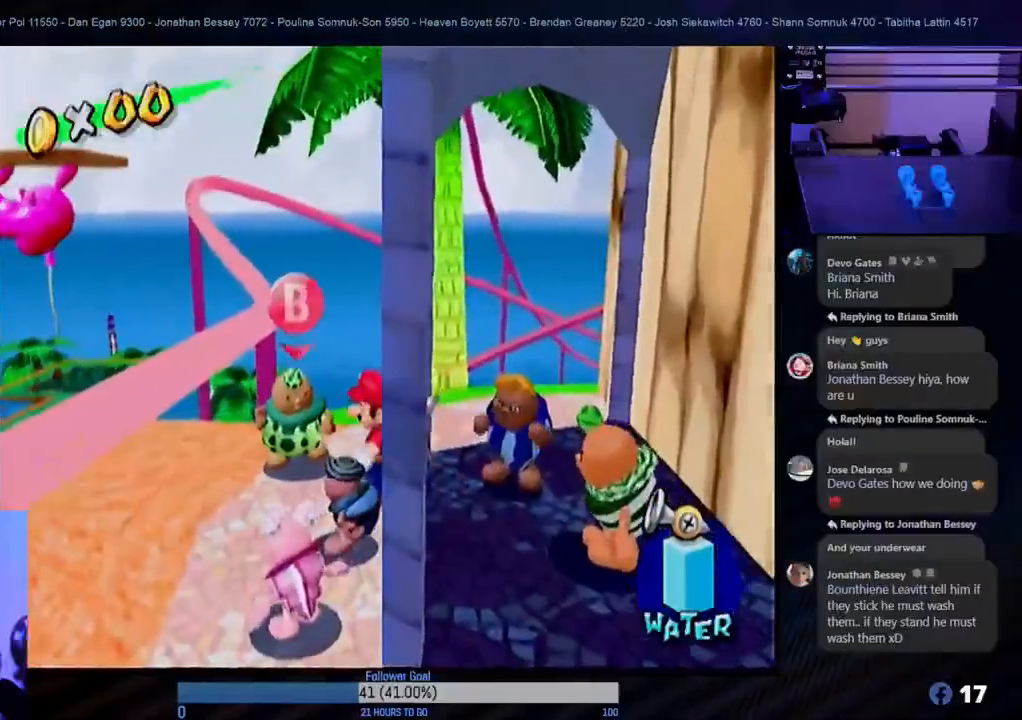
{"buttons": [], "left_stick": "center", "right_stick": "center", "events": [[150, "B", "down"], [333, "B", "up"]]}